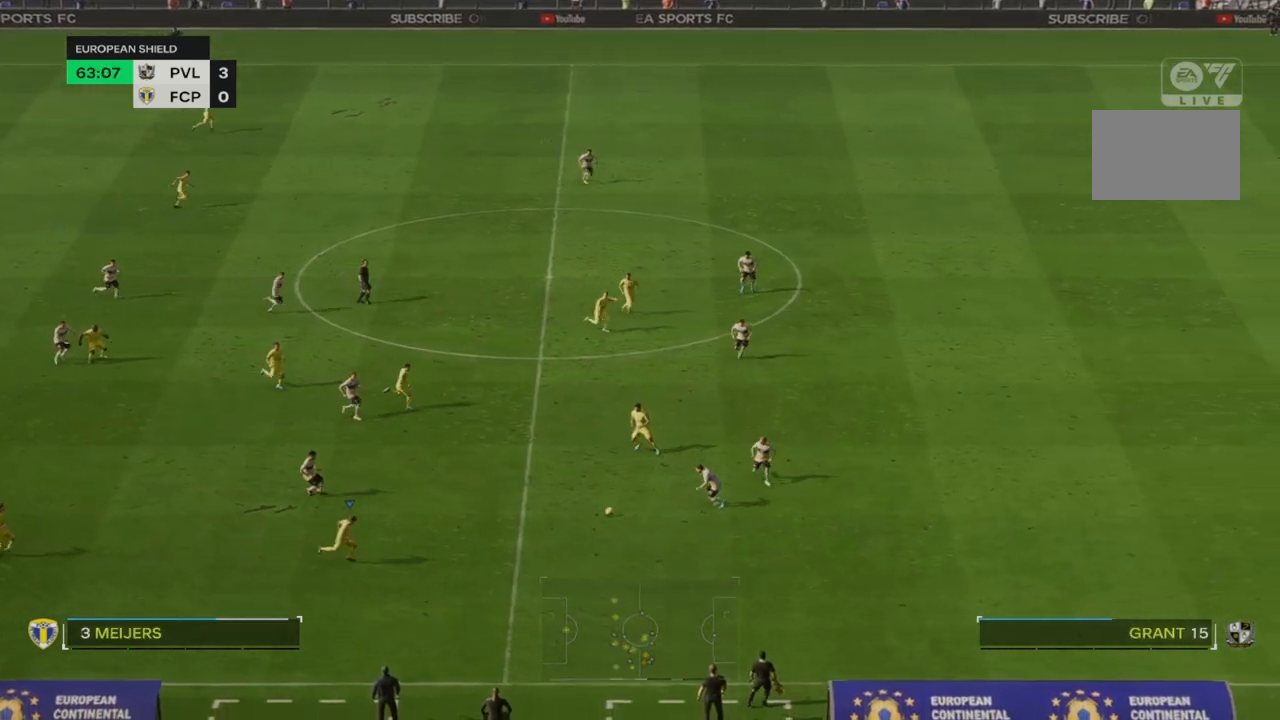
Gameplay with a controller (PlayStation layout); each line is a JSON object with the inputs held at the frame after it. "events" lists button and stick changes between this image and that frame as [ms after this image, input, new state], when the widget could be followed in between. Not read: L3 R3.
{"buttons": [], "left_stick": "center", "right_stick": "center", "events": [[317, "left_stick", "right"], [450, "left_stick", "center"]]}
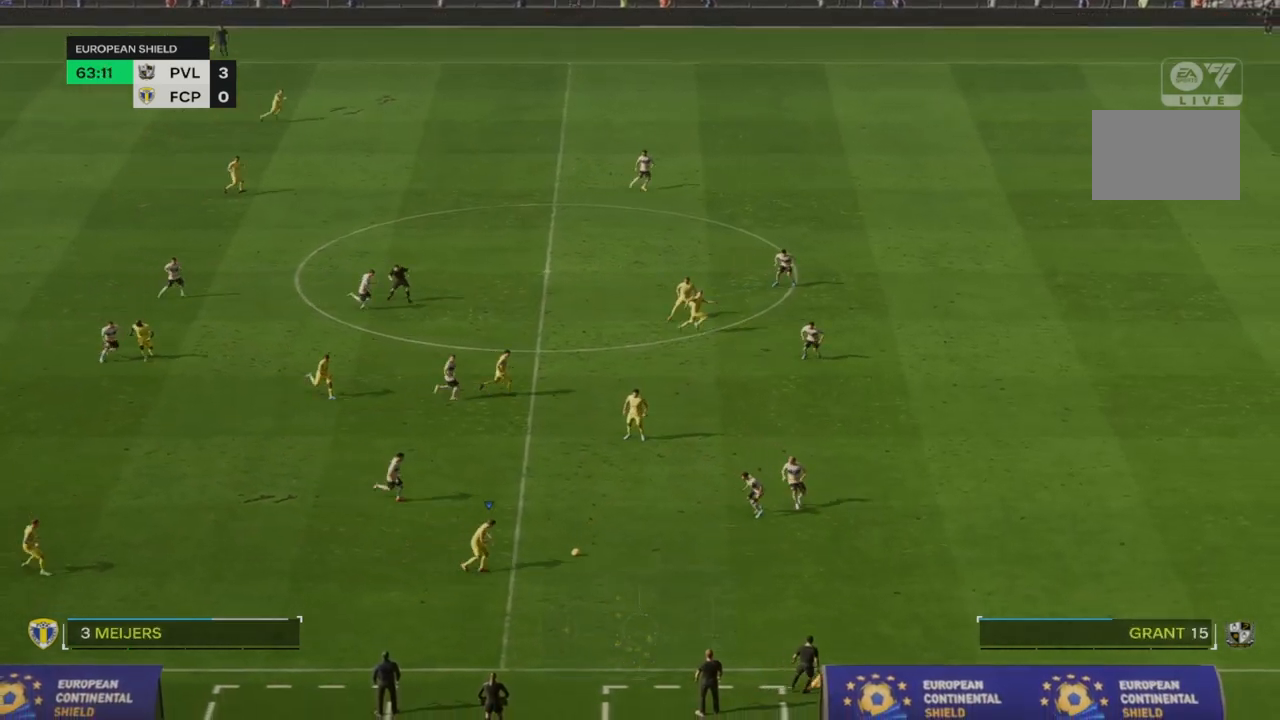
{"buttons": [], "left_stick": "center", "right_stick": "center", "events": [[50, "right_stick", "up"], [500, "right_stick", "center"]]}
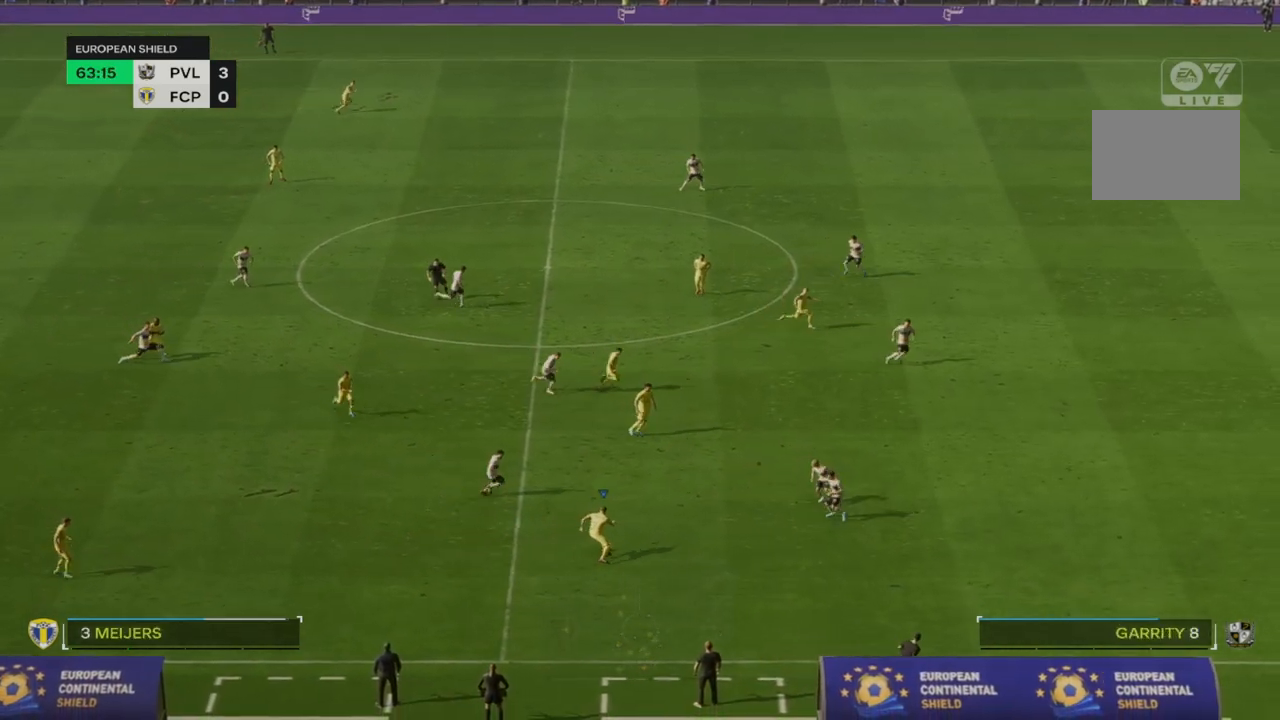
{"buttons": [], "left_stick": "right", "right_stick": "center", "events": [[50, "CROSS", "down"], [183, "CROSS", "up"], [350, "left_stick", "right"]]}
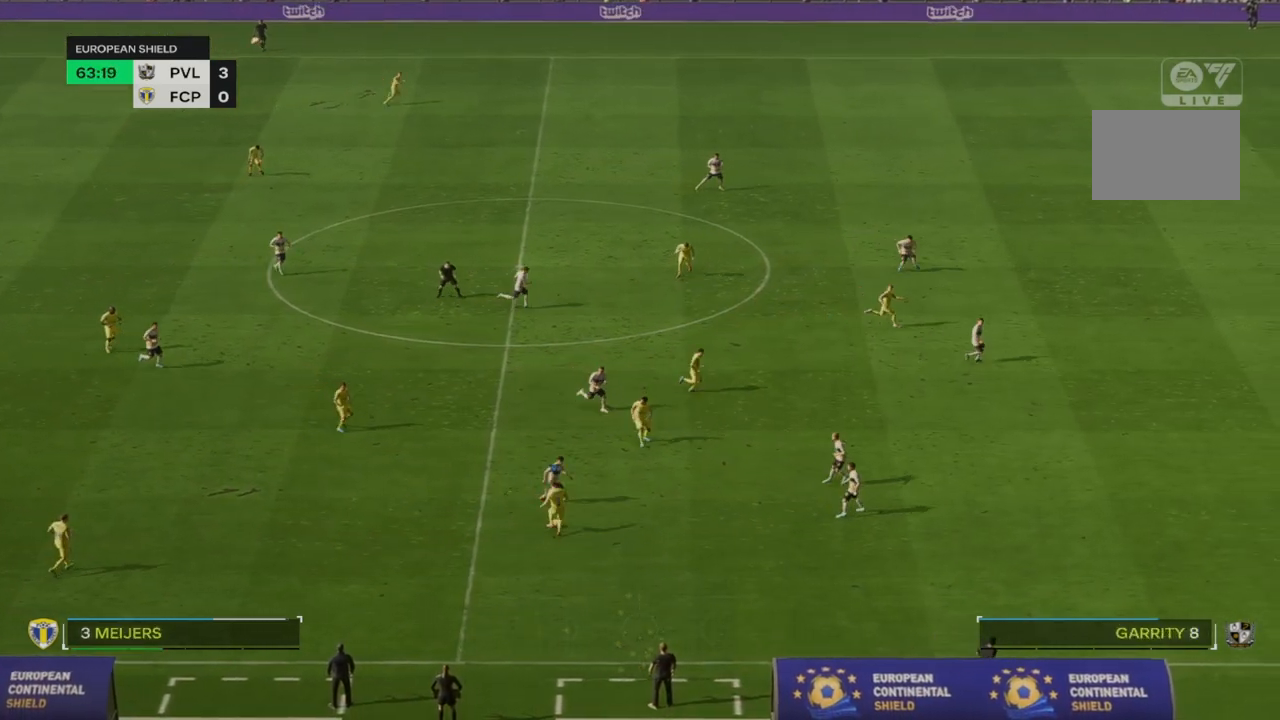
{"buttons": [], "left_stick": "right", "right_stick": "center", "events": []}
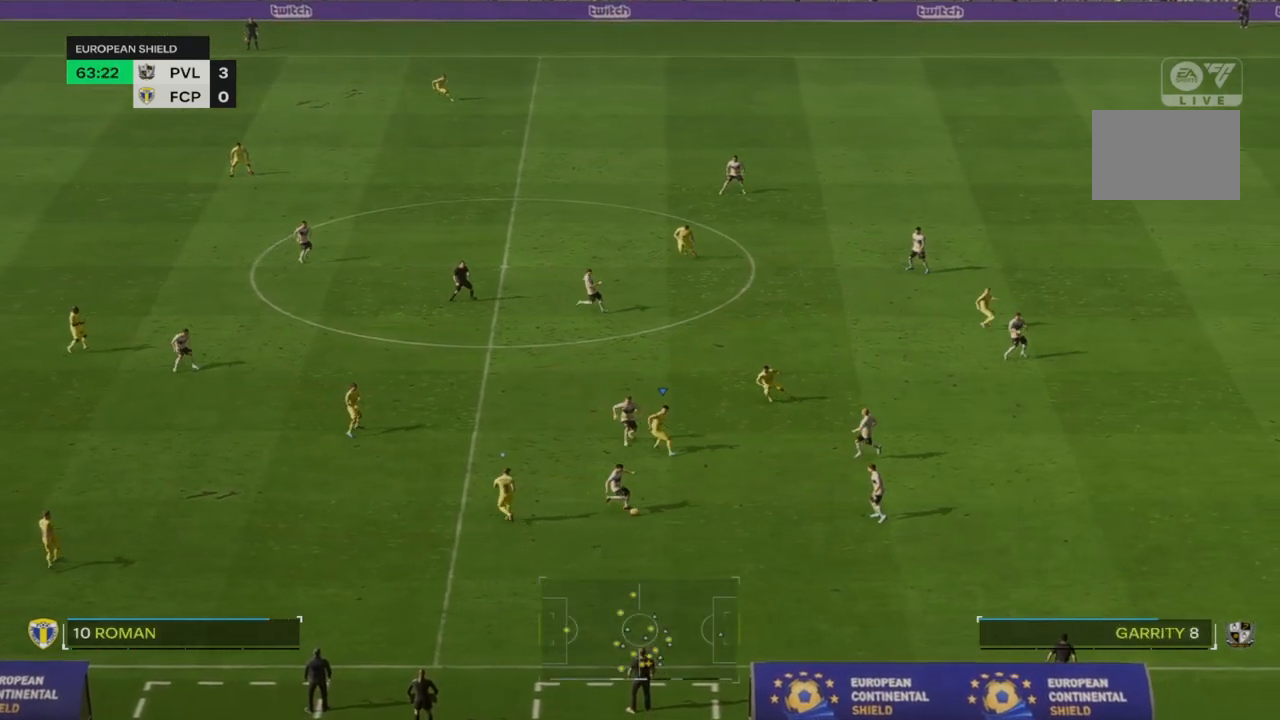
{"buttons": ["R2"], "left_stick": "down-right", "right_stick": "center", "events": [[200, "left_stick", "down-right"], [483, "R2", "down"]]}
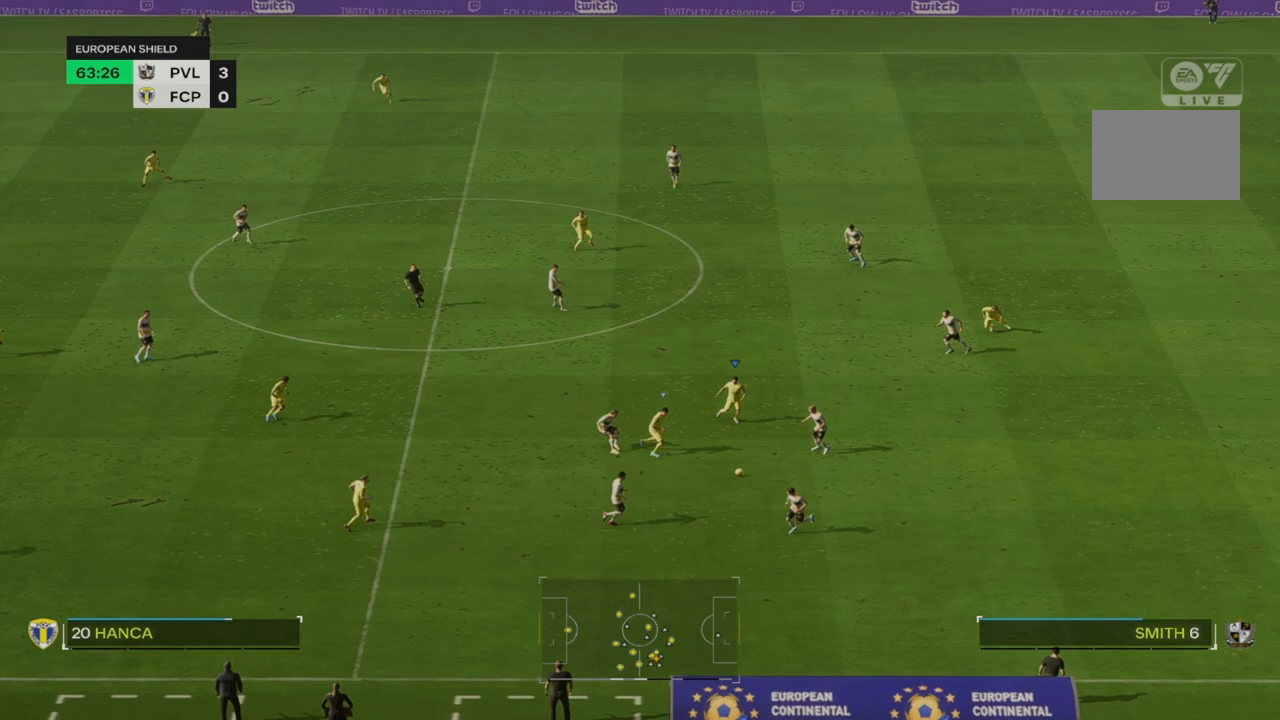
{"buttons": [], "left_stick": "down", "right_stick": "center", "events": [[433, "left_stick", "down"], [450, "R2", "up"]]}
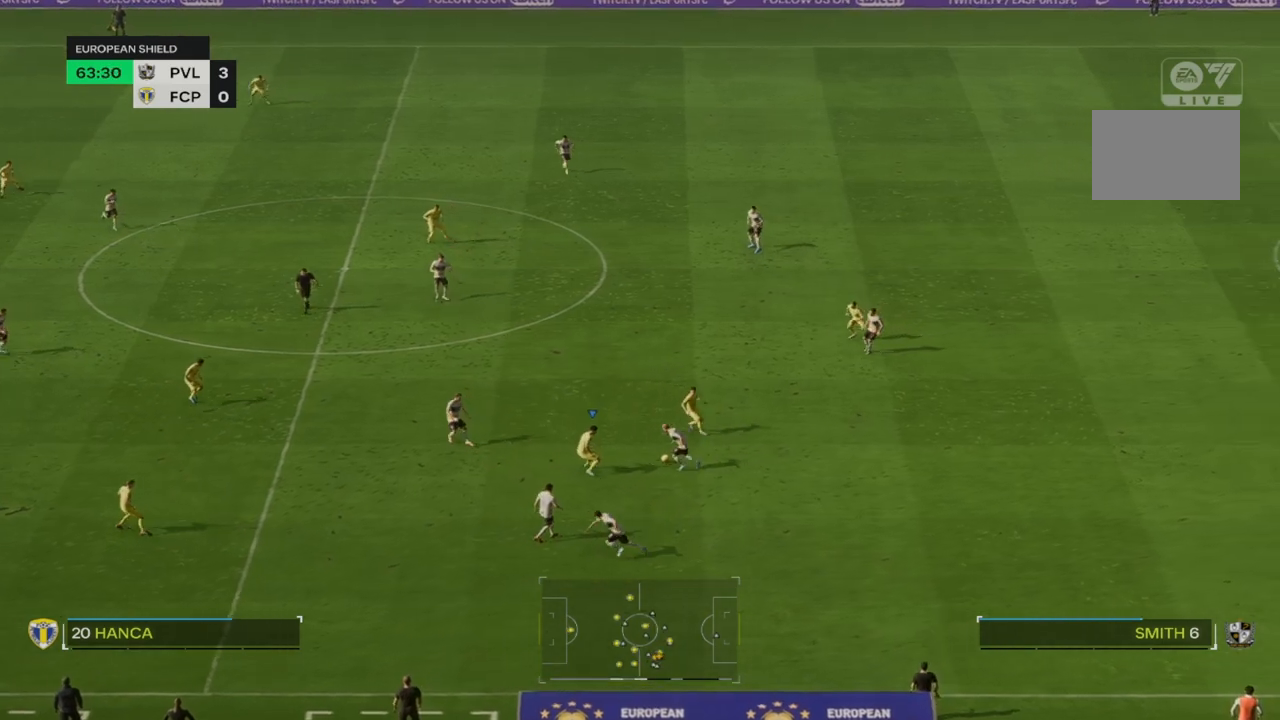
{"buttons": [], "left_stick": "center", "right_stick": "center", "events": [[67, "CIRCLE", "down"], [167, "left_stick", "down-right"], [200, "CIRCLE", "up"], [400, "left_stick", "center"]]}
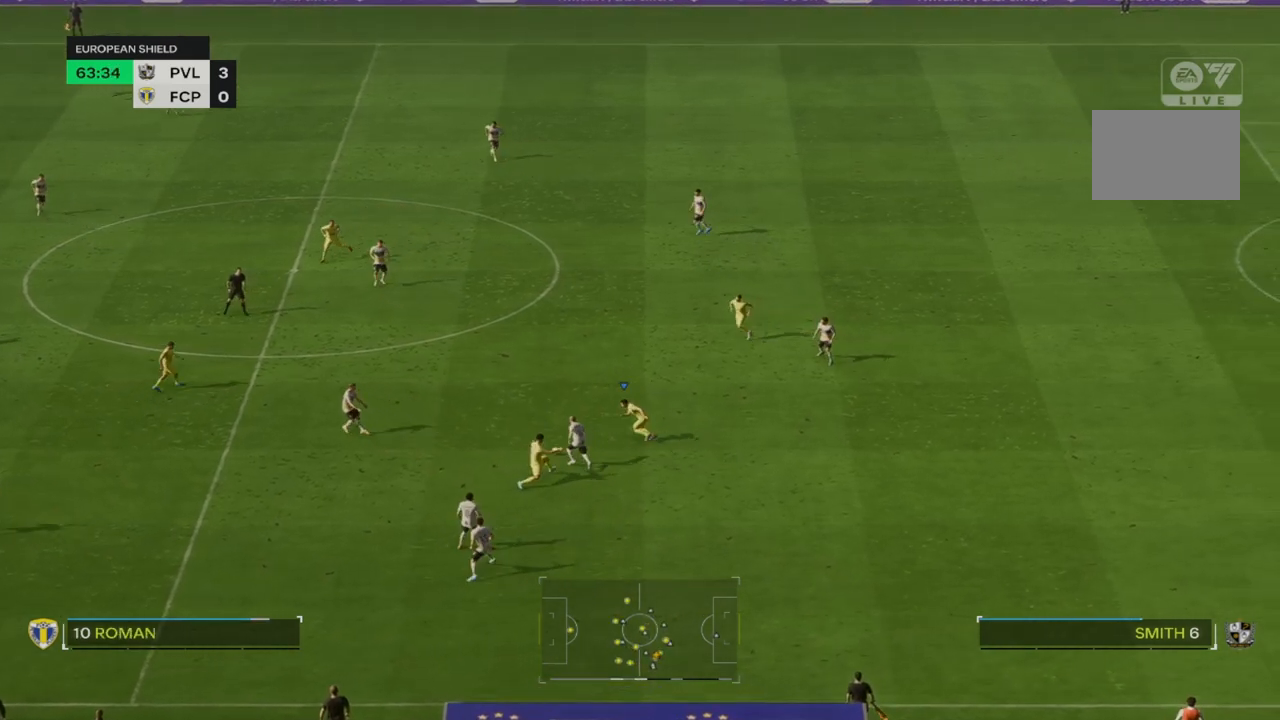
{"buttons": ["R2"], "left_stick": "right", "right_stick": "center", "events": [[33, "R2", "down"], [467, "left_stick", "right"]]}
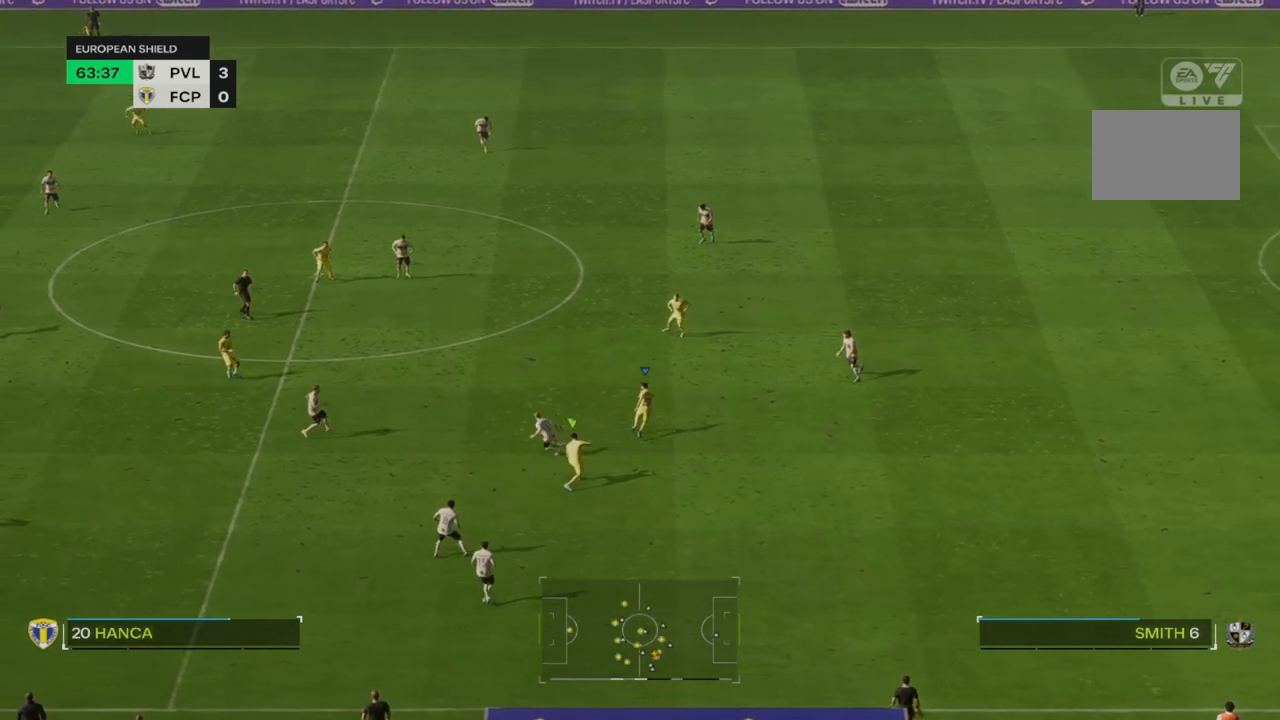
{"buttons": ["R2"], "left_stick": "down", "right_stick": "center", "events": [[50, "R2", "up"], [100, "left_stick", "down-right"], [133, "R2", "down"], [367, "left_stick", "down"]]}
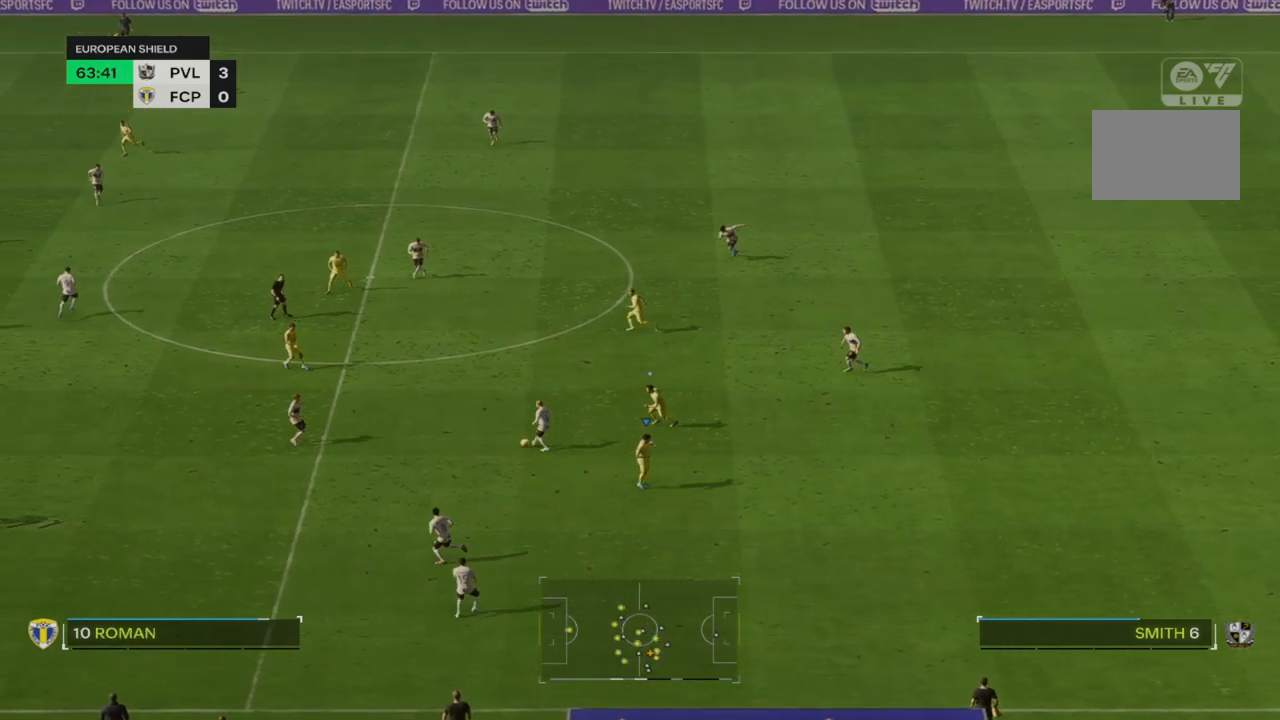
{"buttons": [], "left_stick": "down", "right_stick": "center", "events": [[100, "R2", "up"], [150, "R2", "down"], [450, "R2", "up"]]}
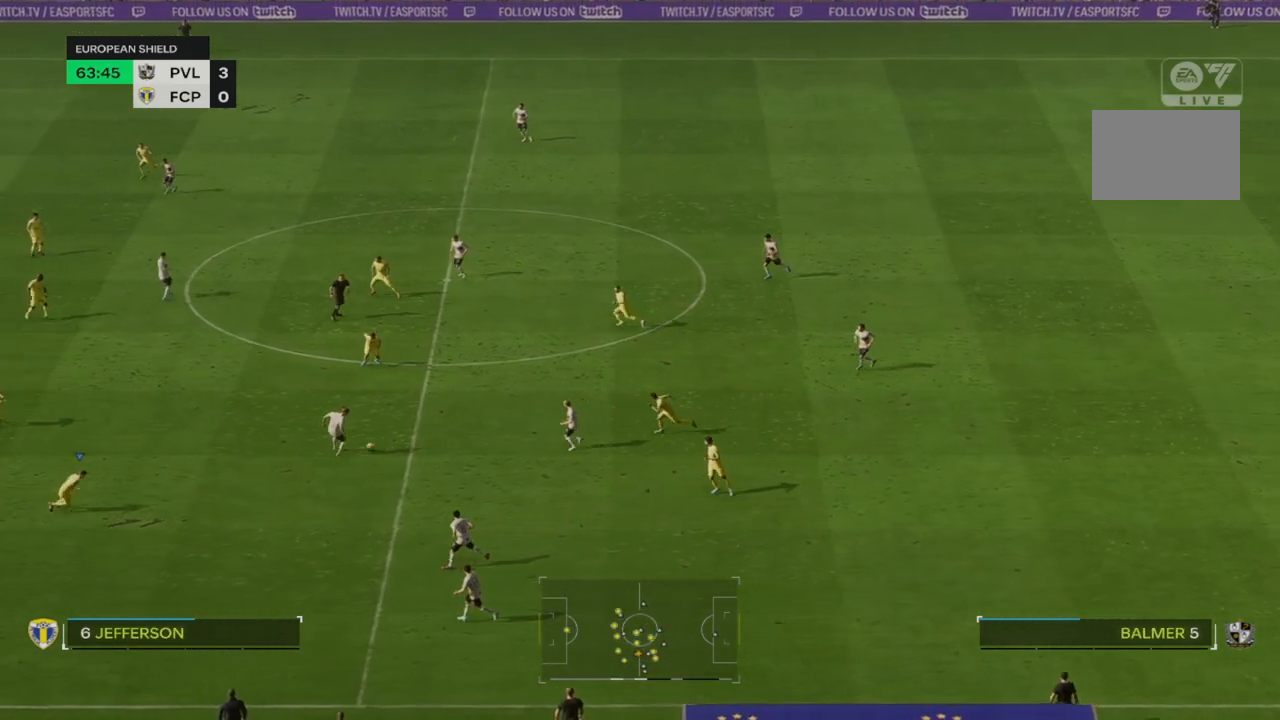
{"buttons": ["R2"], "left_stick": "down-right", "right_stick": "center", "events": [[183, "R2", "down"], [250, "left_stick", "down-right"]]}
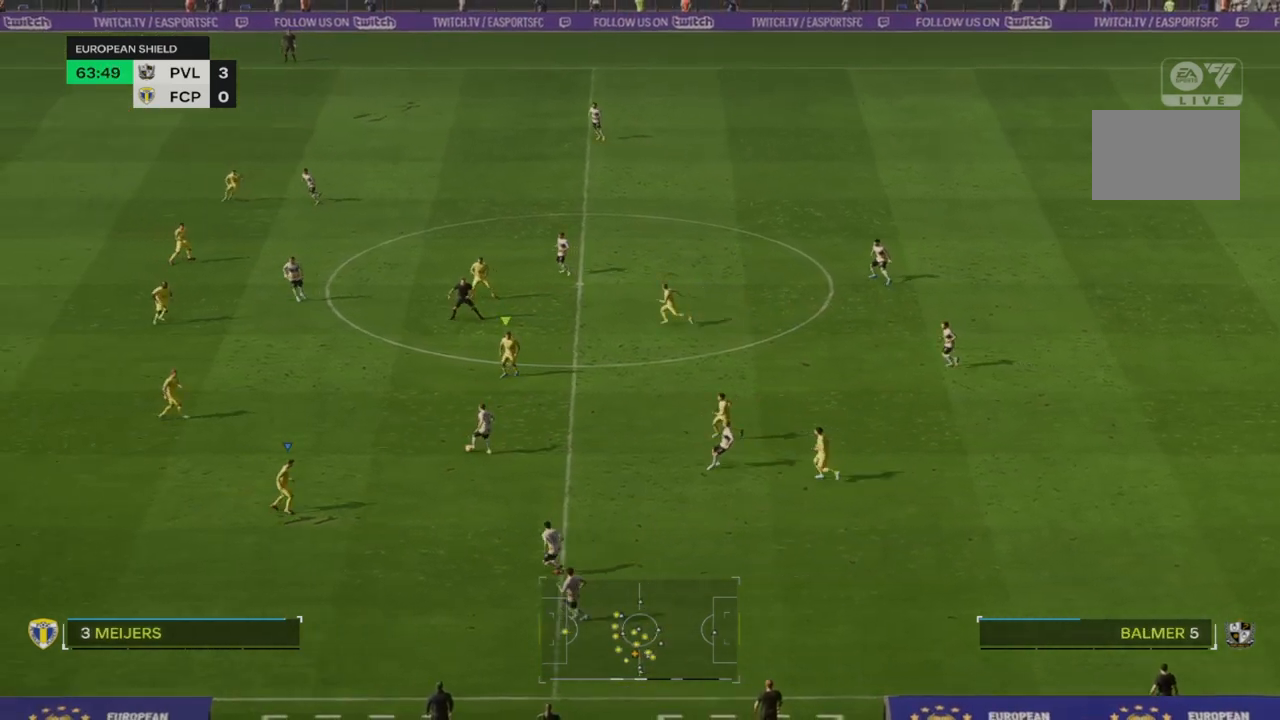
{"buttons": [], "left_stick": "right", "right_stick": "center", "events": [[17, "R2", "up"], [67, "left_stick", "right"]]}
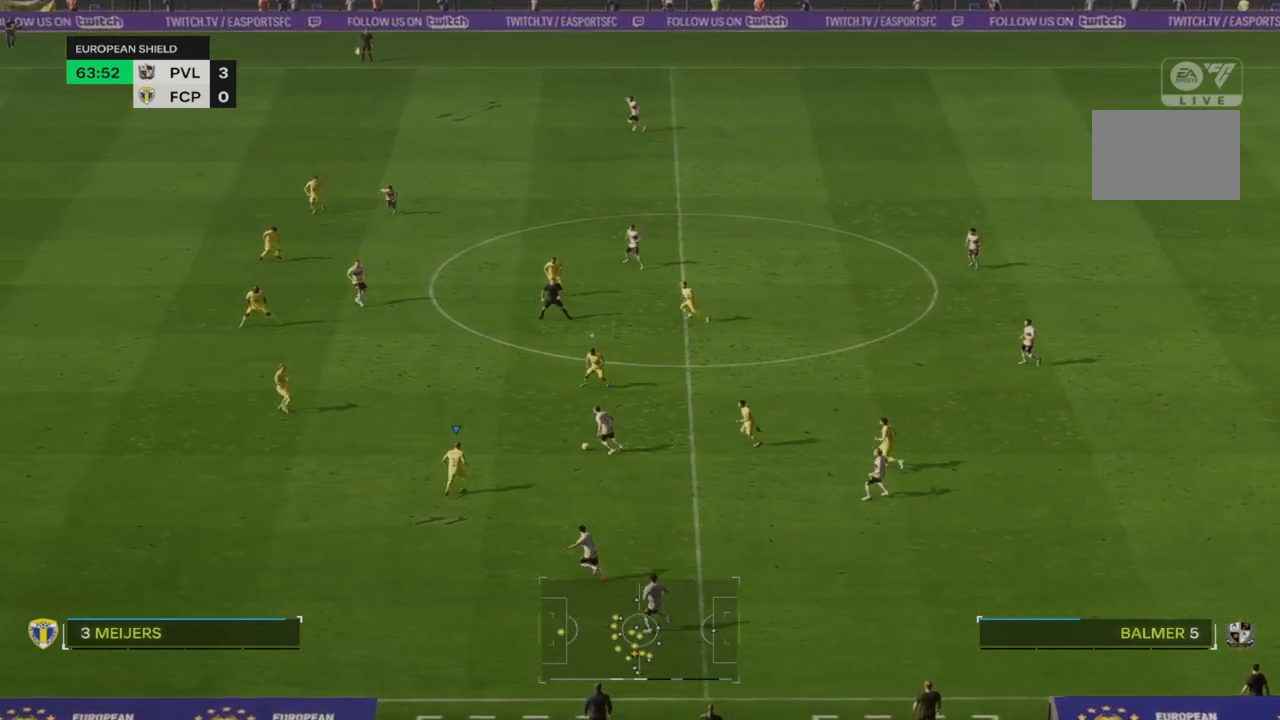
{"buttons": [], "left_stick": "center", "right_stick": "center", "events": [[100, "left_stick", "down-right"], [367, "left_stick", "center"]]}
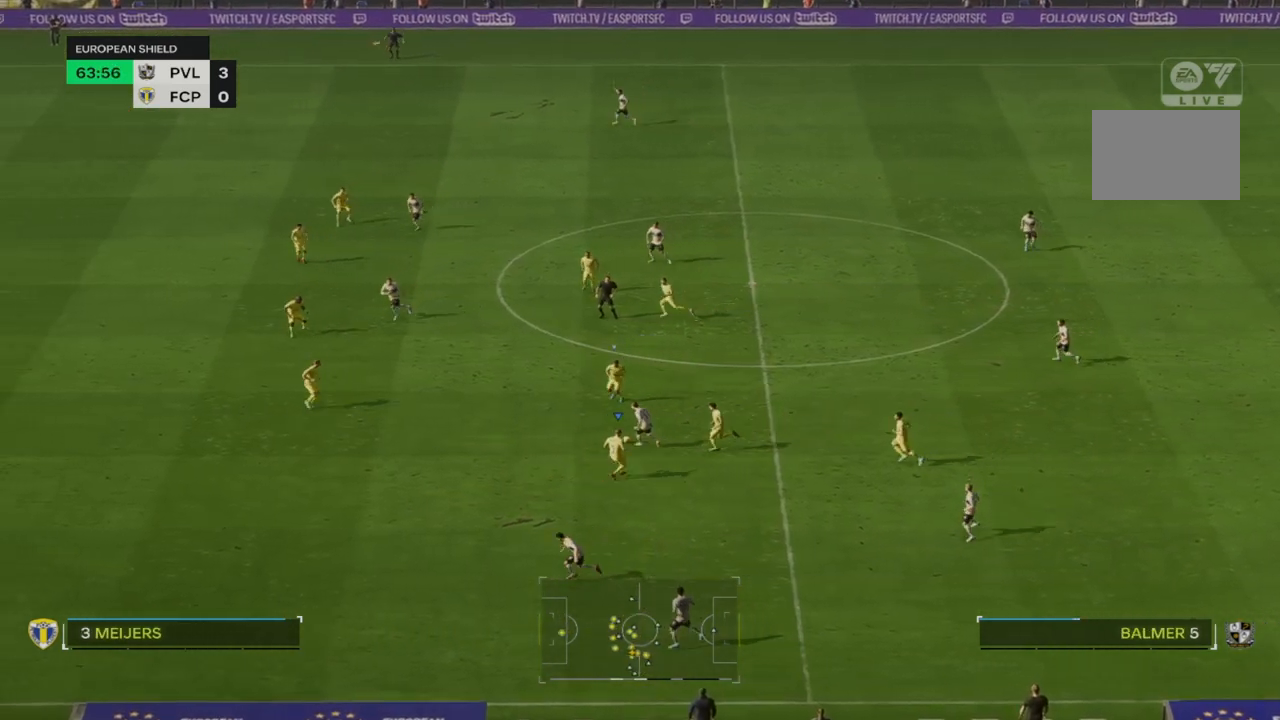
{"buttons": ["R2"], "left_stick": "down-left", "right_stick": "center", "events": [[33, "CIRCLE", "down"], [100, "left_stick", "left"], [233, "CIRCLE", "up"], [300, "left_stick", "down-left"], [417, "R2", "down"]]}
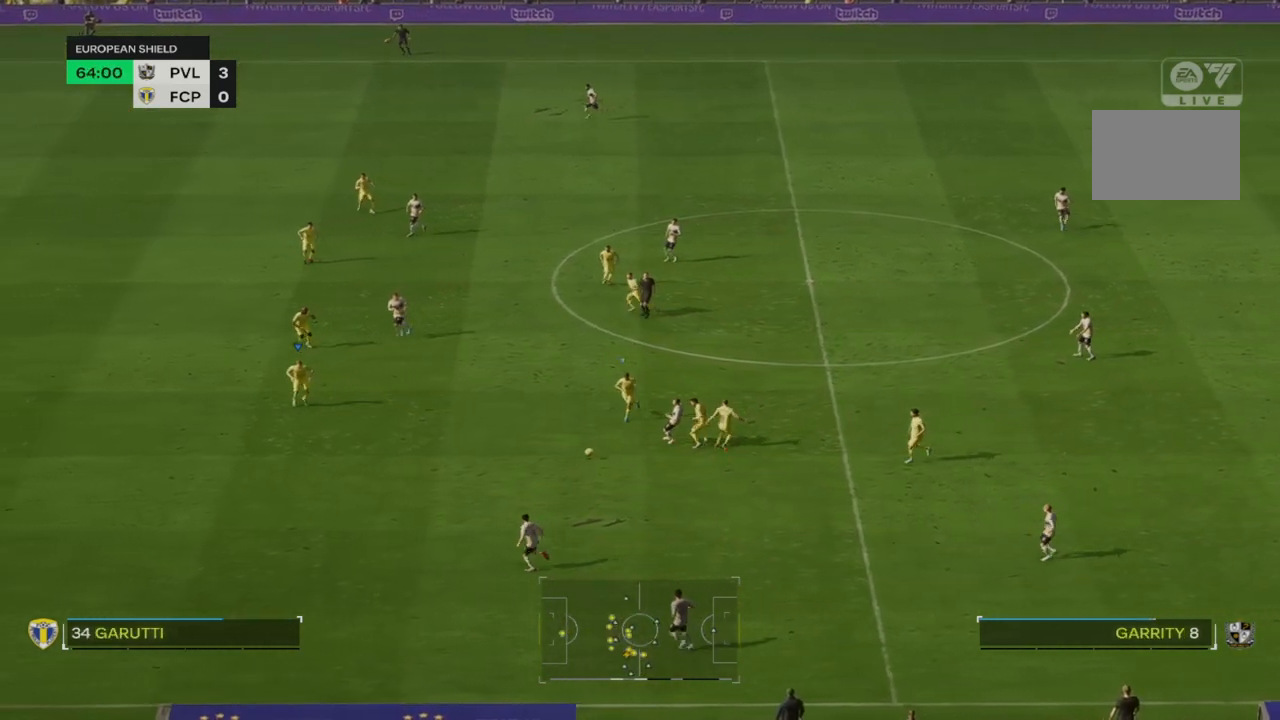
{"buttons": ["R2"], "left_stick": "down", "right_stick": "center", "events": [[167, "left_stick", "down"]]}
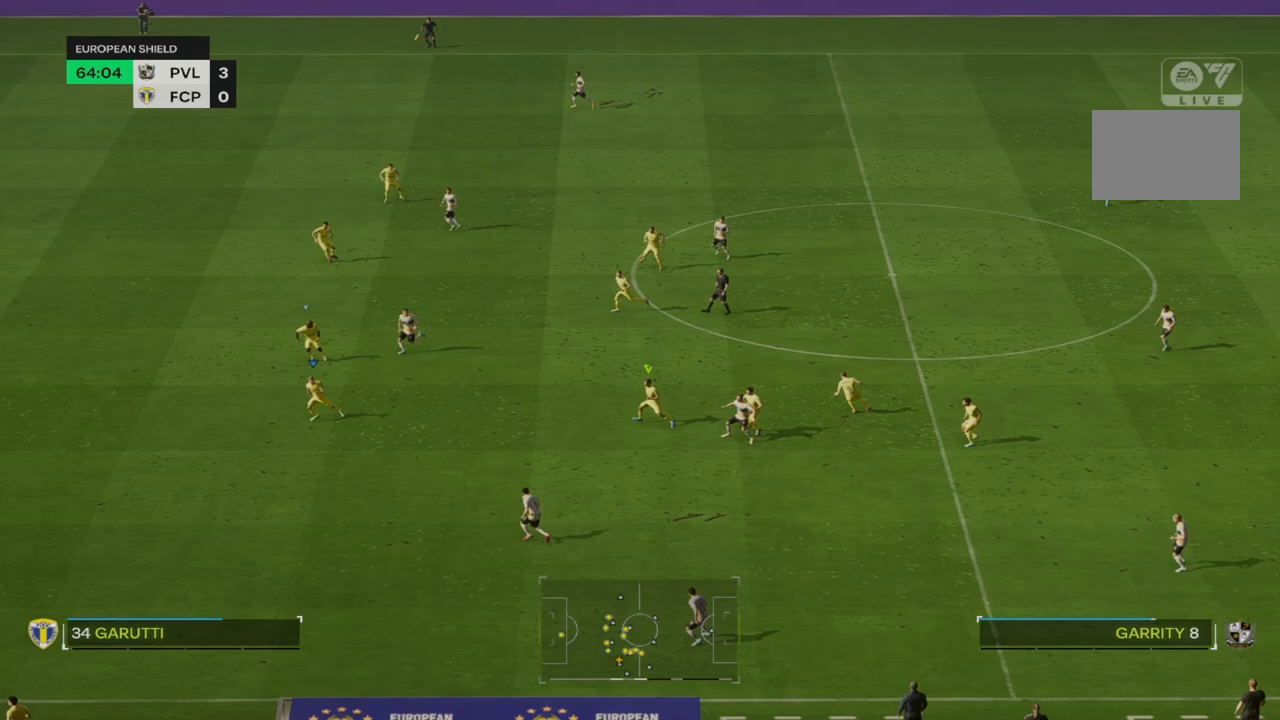
{"buttons": ["R2"], "left_stick": "down", "right_stick": "center", "events": []}
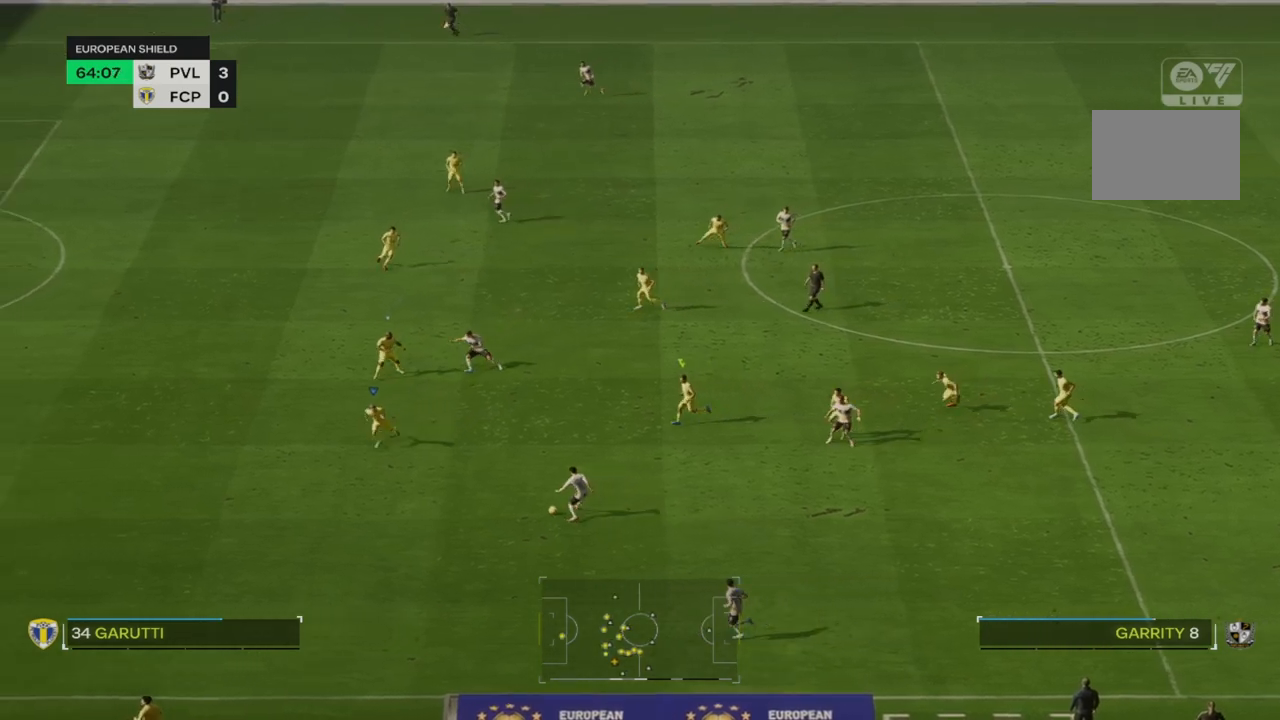
{"buttons": [], "left_stick": "down-right", "right_stick": "center", "events": [[317, "left_stick", "down-right"], [350, "R2", "up"]]}
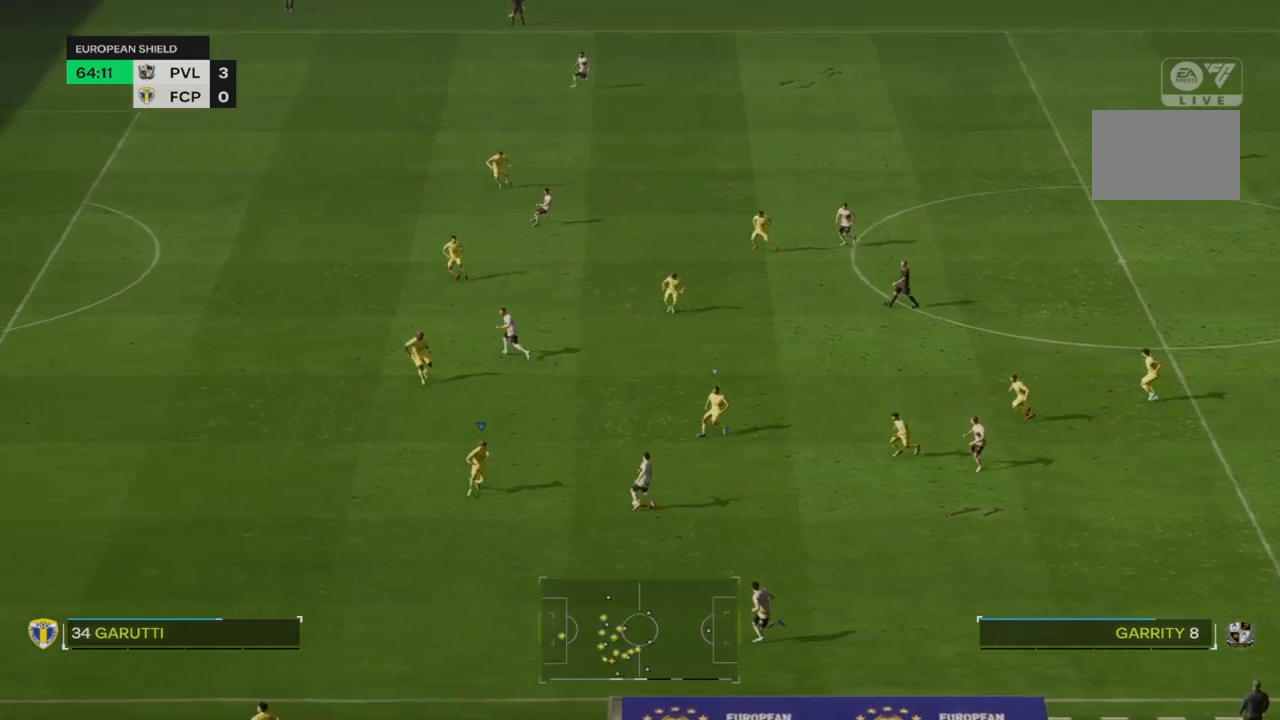
{"buttons": [], "left_stick": "center", "right_stick": "center"}
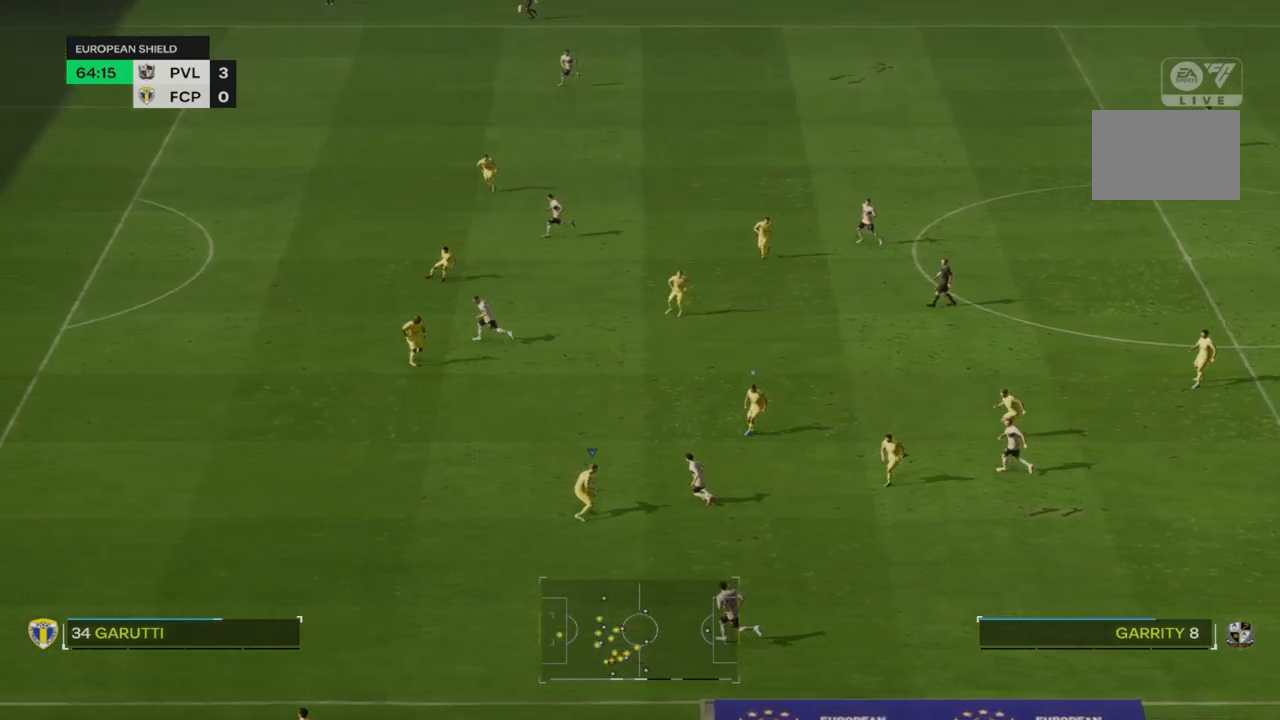
{"buttons": ["CIRCLE", "R2"], "left_stick": "down-right", "right_stick": "center", "events": [[83, "R2", "down"], [283, "L2", "down"], [300, "left_stick", "right"], [367, "L2", "up"], [400, "CIRCLE", "down"], [500, "left_stick", "down-right"]]}
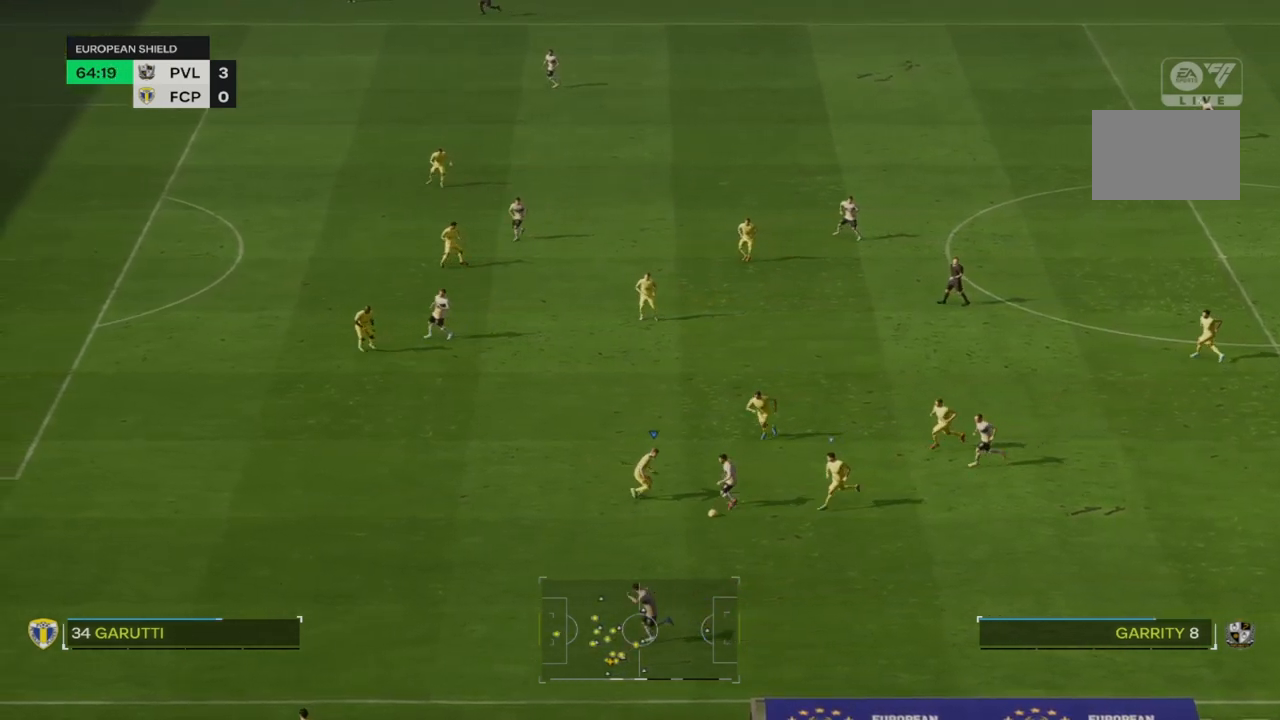
{"buttons": ["R2"], "left_stick": "down", "right_stick": "center"}
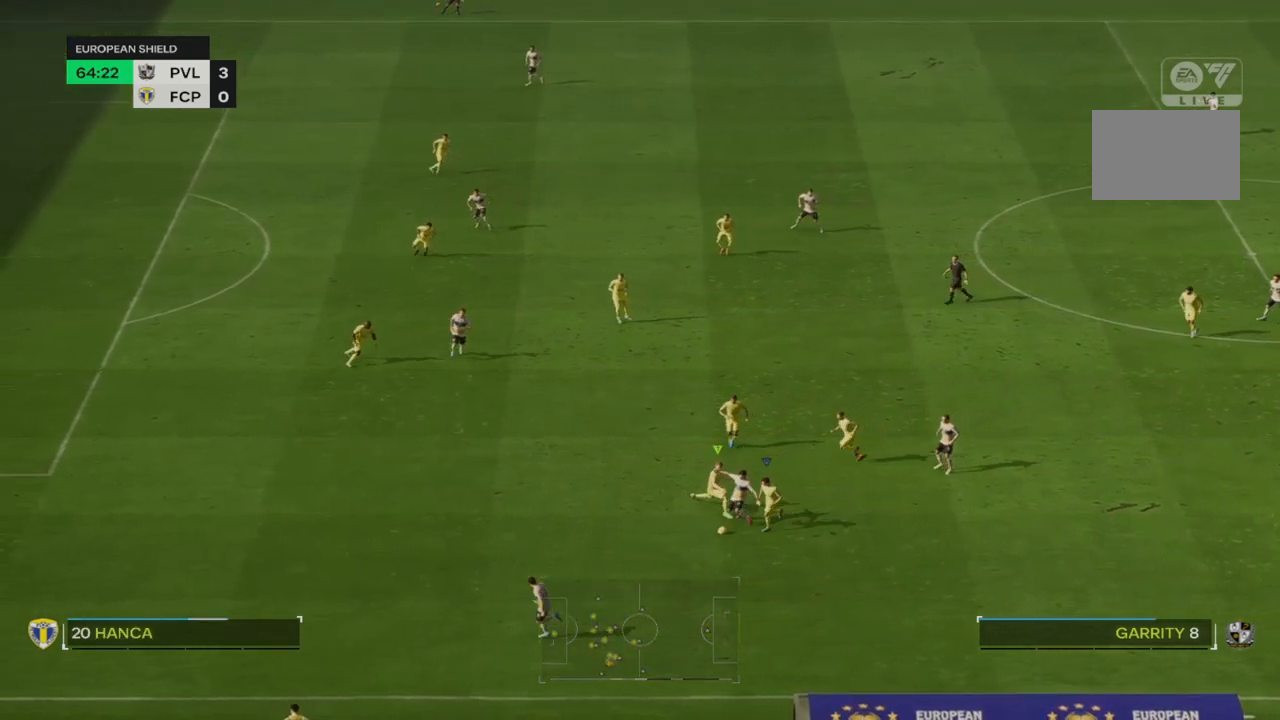
{"buttons": ["R2"], "left_stick": "down-left", "right_stick": "center", "events": [[250, "left_stick", "down-left"]]}
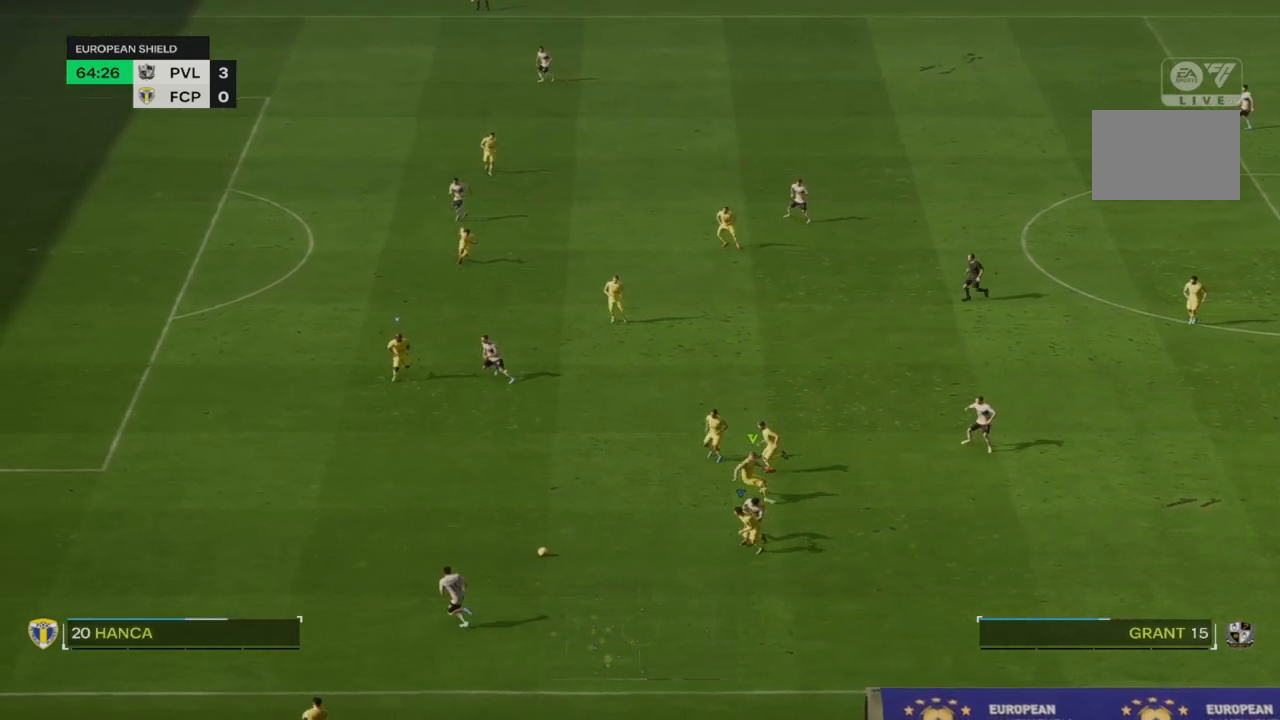
{"buttons": ["R2"], "left_stick": "down-left", "right_stick": "center", "events": [[117, "R2", "up"], [217, "R2", "down"]]}
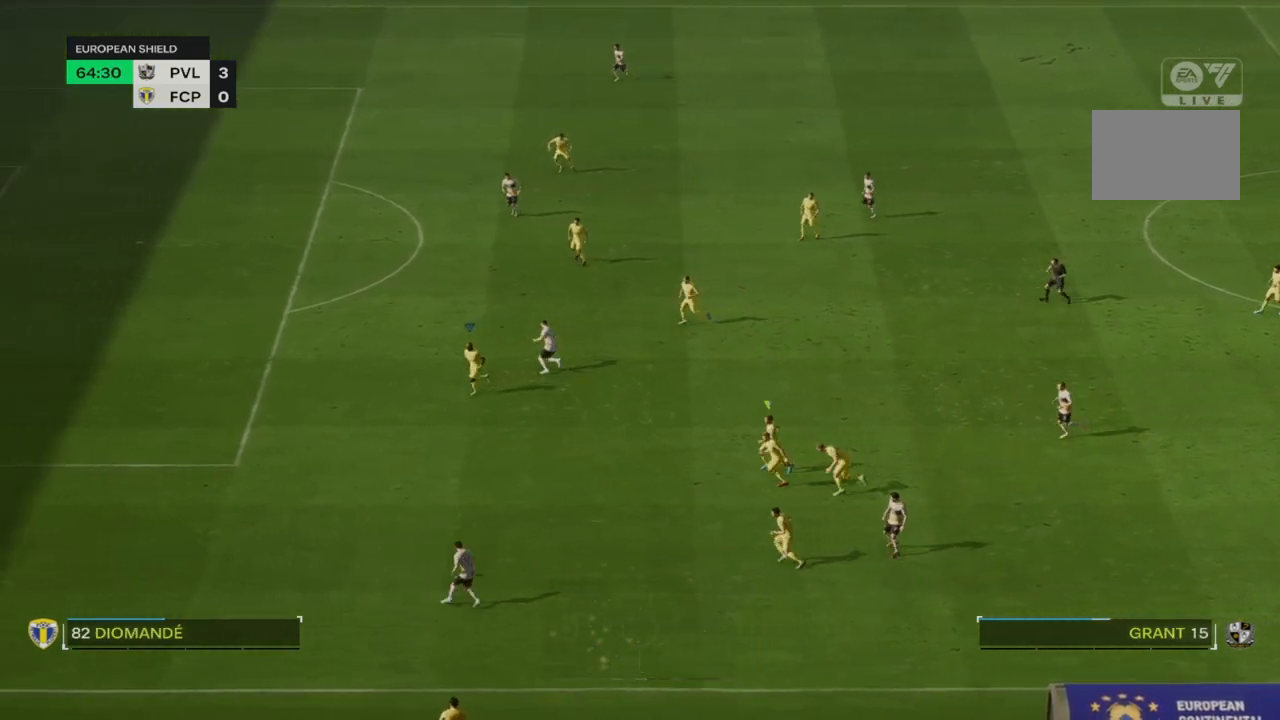
{"buttons": ["R2"], "left_stick": "down-left", "right_stick": "center", "events": []}
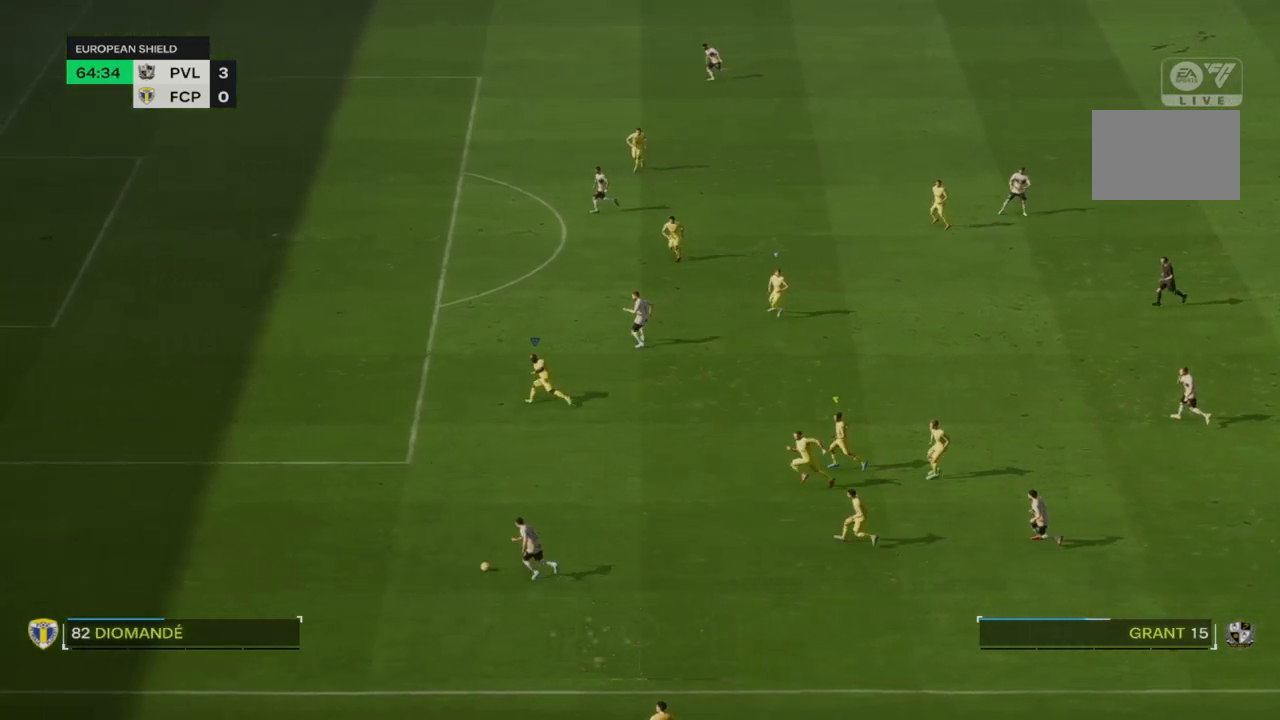
{"buttons": ["R2"], "left_stick": "down-left", "right_stick": "center", "events": []}
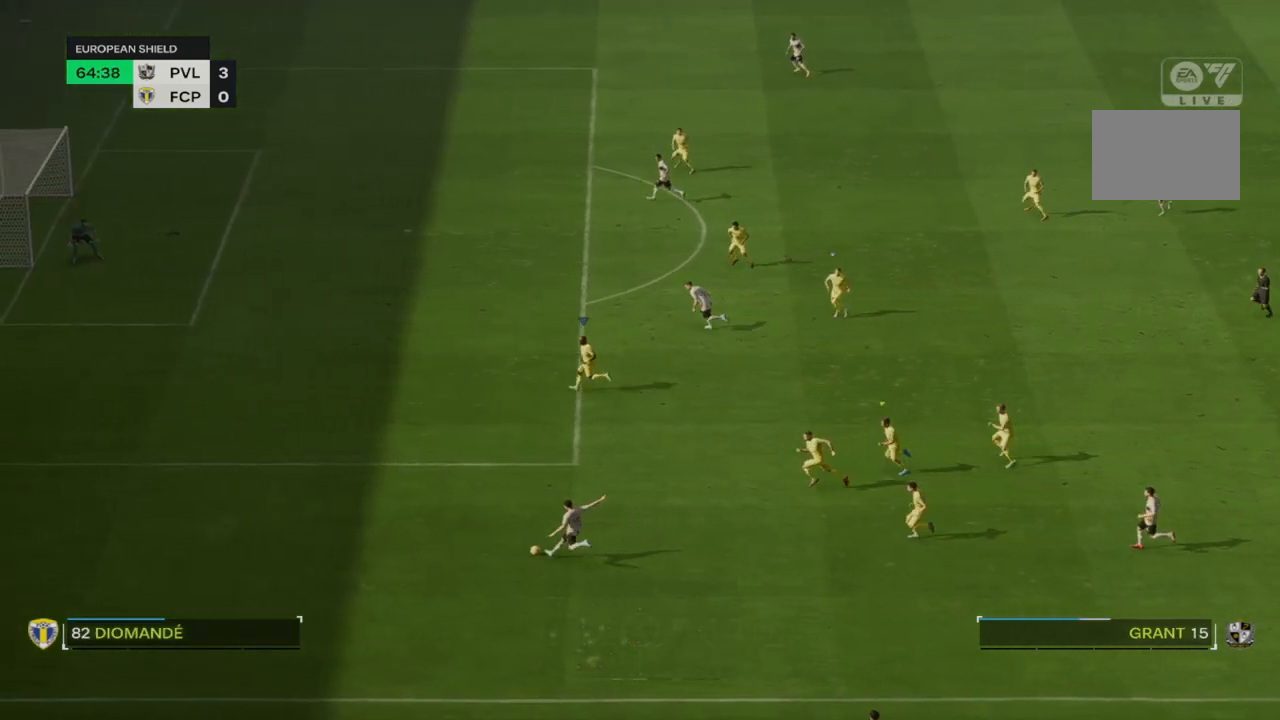
{"buttons": ["R2"], "left_stick": "down-left", "right_stick": "center", "events": []}
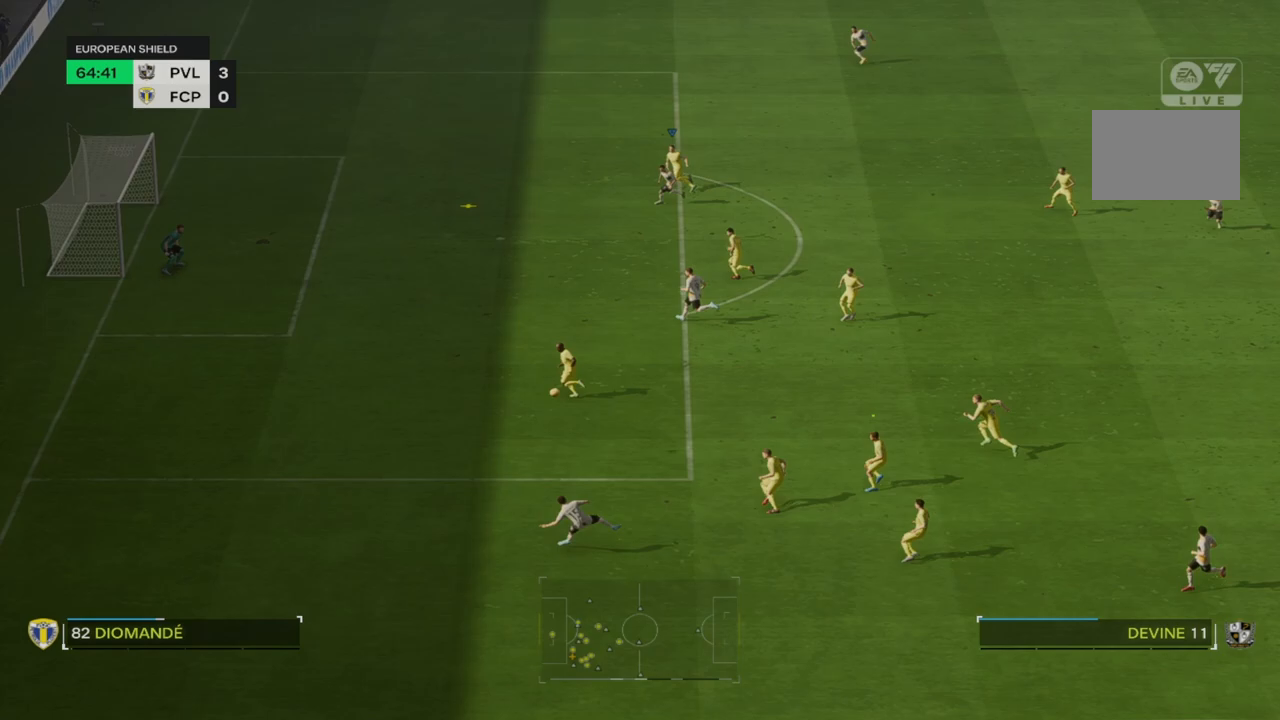
{"buttons": ["SQUARE"], "left_stick": "down-right", "right_stick": "center", "events": [[267, "R2", "up"], [267, "SQUARE", "down"], [267, "left_stick", "down"], [500, "left_stick", "down-right"]]}